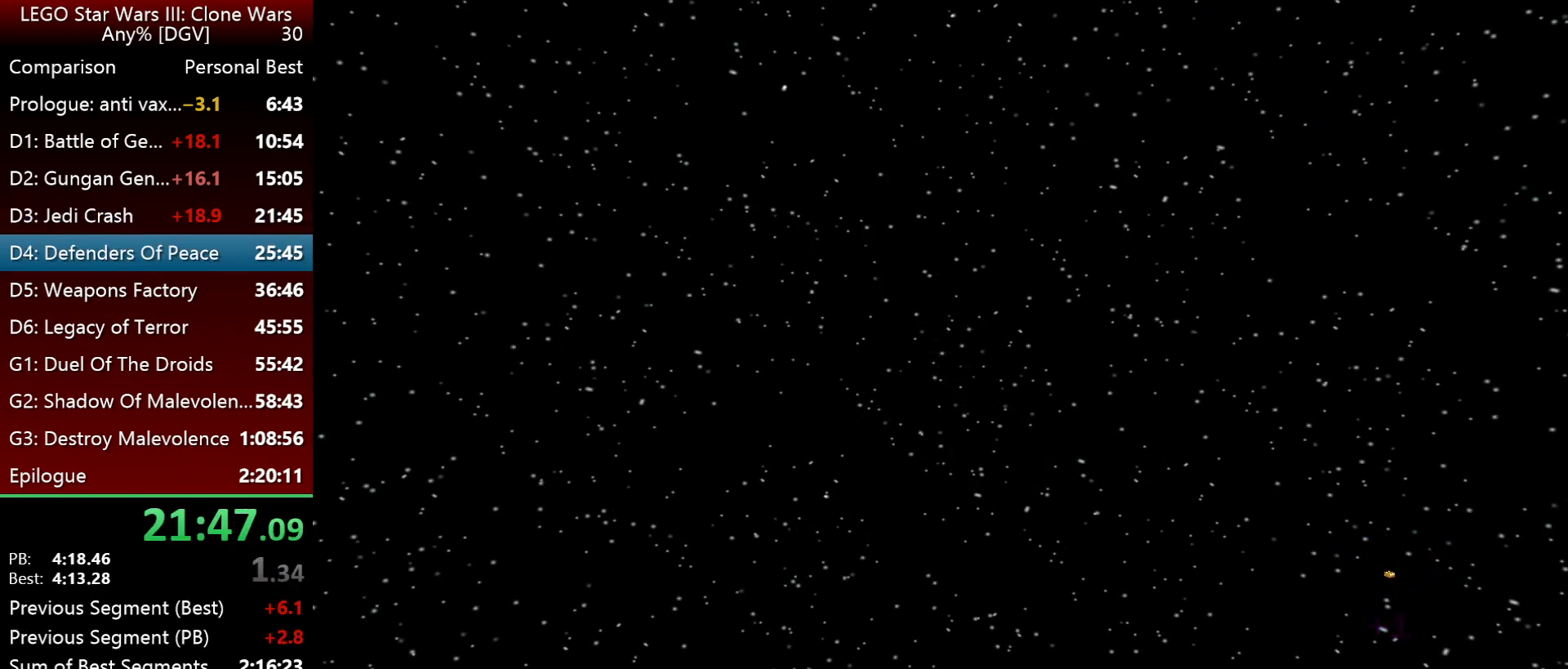
Gameplay with keyboard; each line is a JSON object with the keys held at the frame after it. "events" lists presses ("down") and releases ("up") of ".", "down", "f2", "i", "j", "k", "l", "left", "minus", "o", "p", "right", "semicolon", "space" and "up" between this image and that frame as [ms after this image, input, new state], when the widget could be followed in between. No other keys are recorded. Mouse input is not recorded.
{"keys": [], "events": [[67, "space", "down"], [133, "space", "up"], [267, "space", "down"], [333, "space", "up"]]}
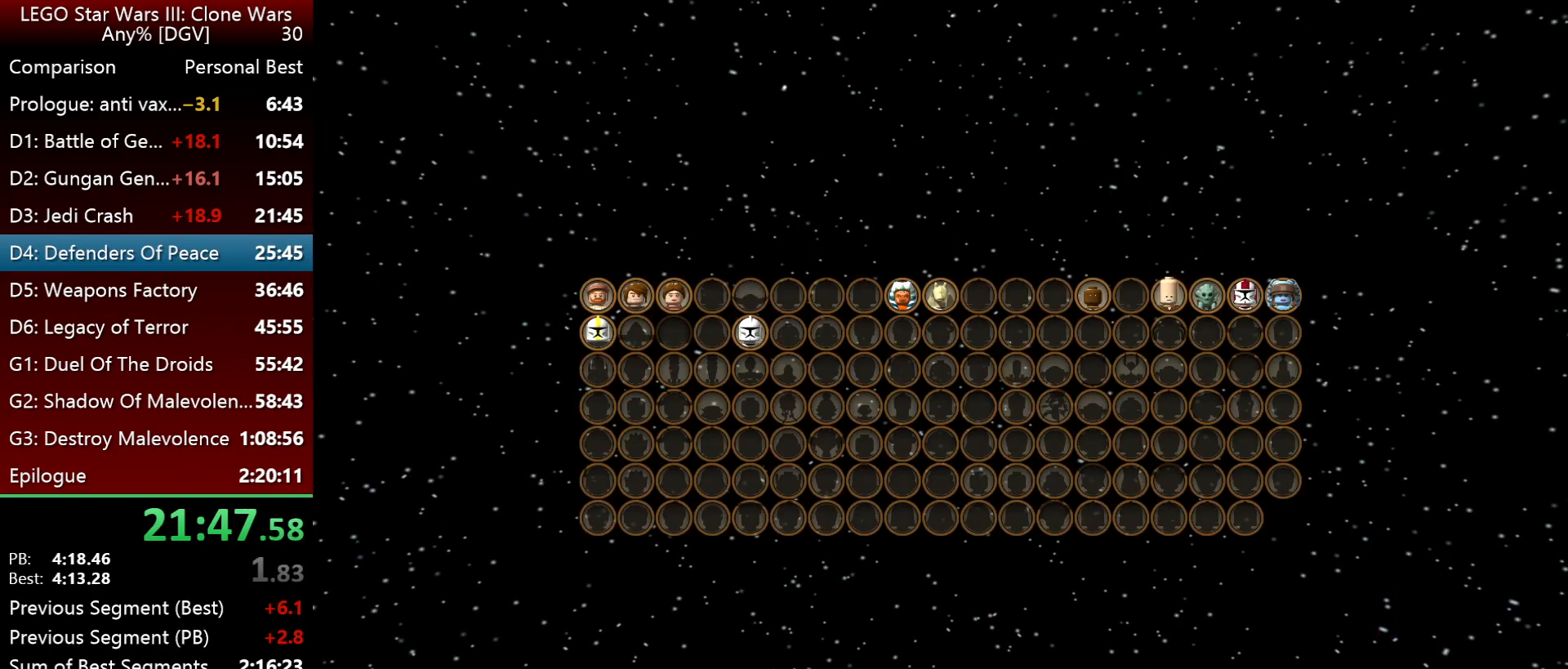
{"keys": [], "events": [[33, "space", "down"], [200, "space", "up"], [433, "space", "down"], [500, "space", "up"]]}
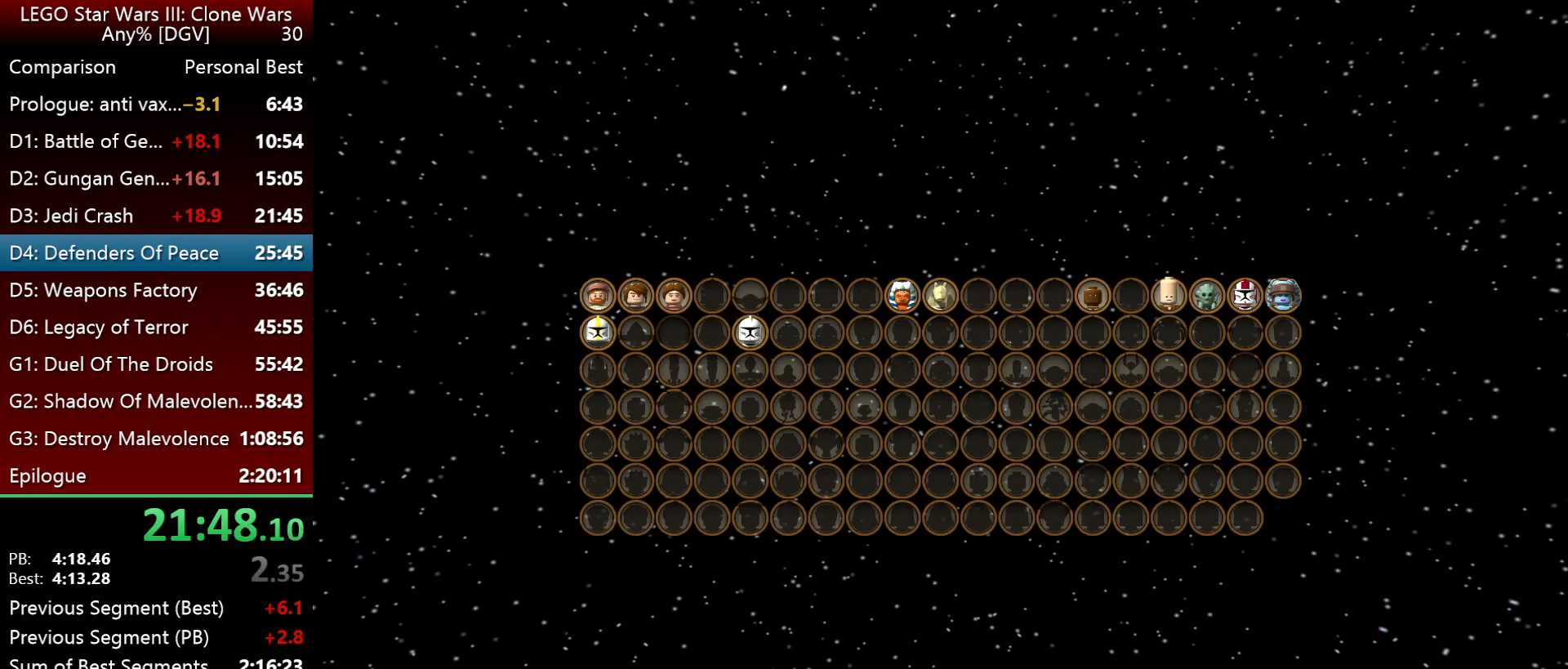
{"keys": [], "events": [[150, "space", "down"], [217, "space", "up"], [317, "space", "down"], [417, "space", "up"]]}
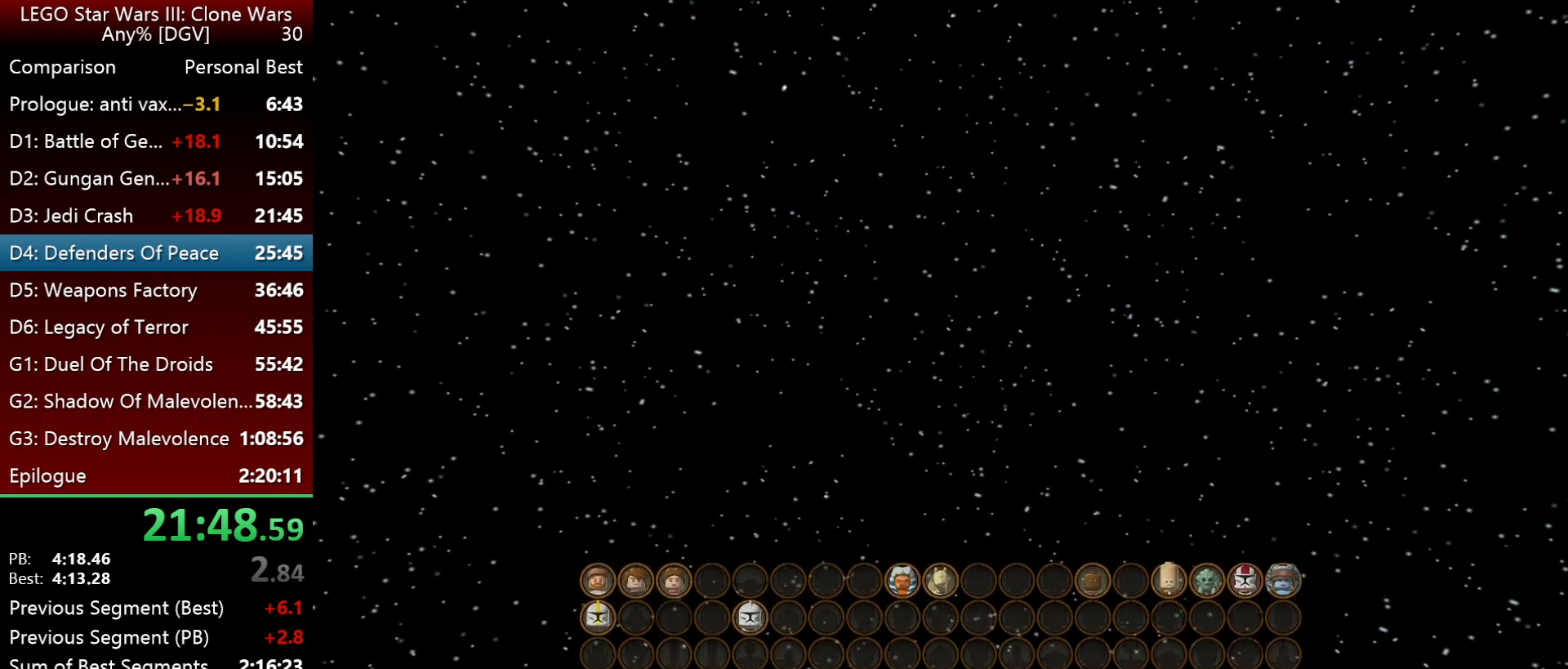
{"keys": [], "events": [[17, "space", "down"], [83, "space", "up"], [183, "space", "down"], [283, "space", "up"], [350, "space", "down"], [450, "space", "up"]]}
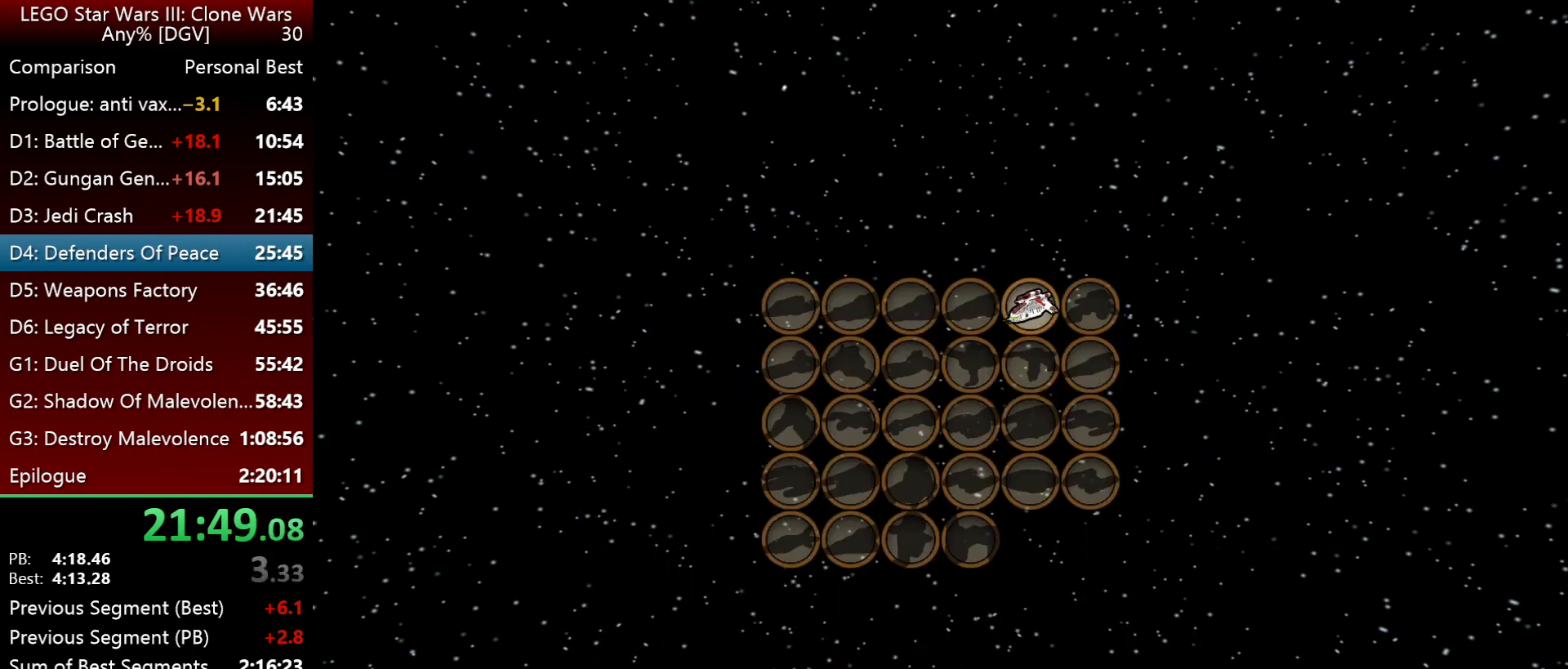
{"keys": [], "events": [[83, "space", "down"], [150, "space", "up"], [383, "space", "down"], [450, "space", "up"]]}
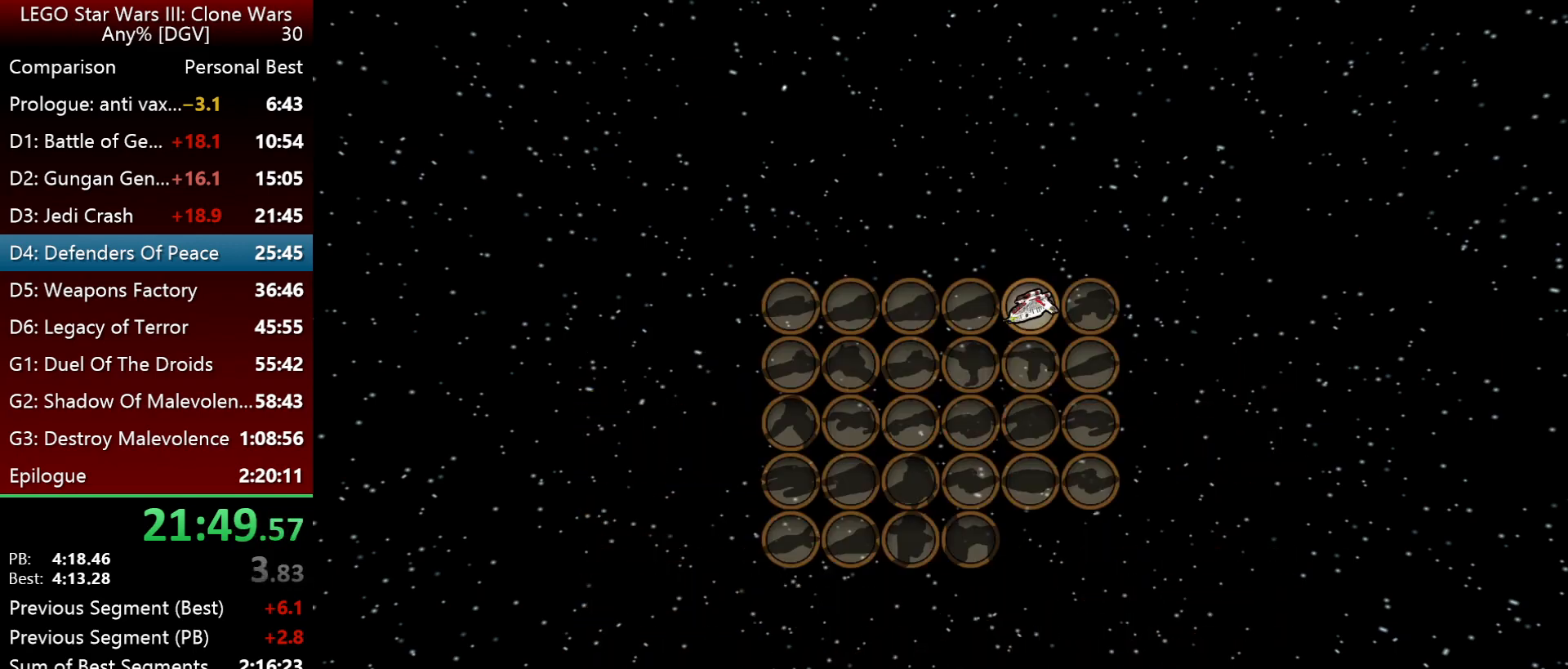
{"keys": [], "events": [[50, "space", "down"], [150, "space", "up"]]}
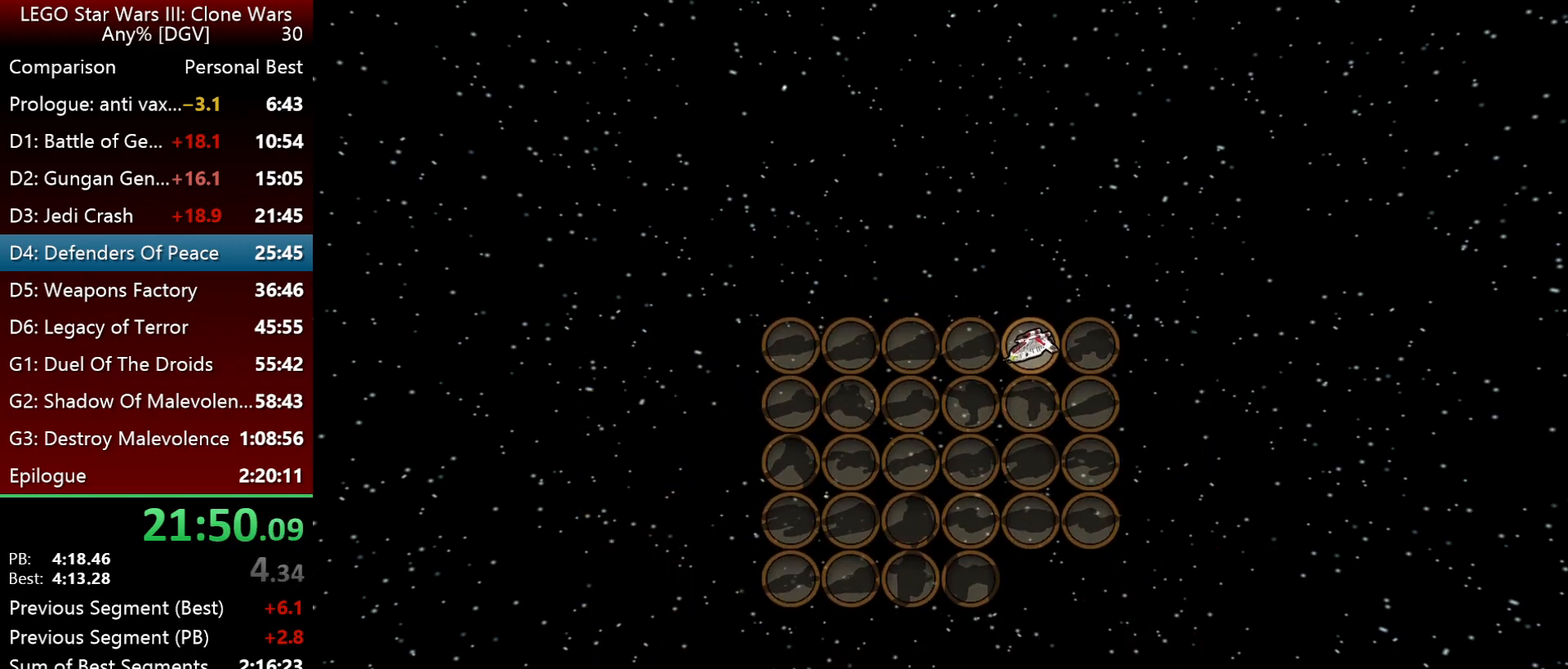
{"keys": [], "events": []}
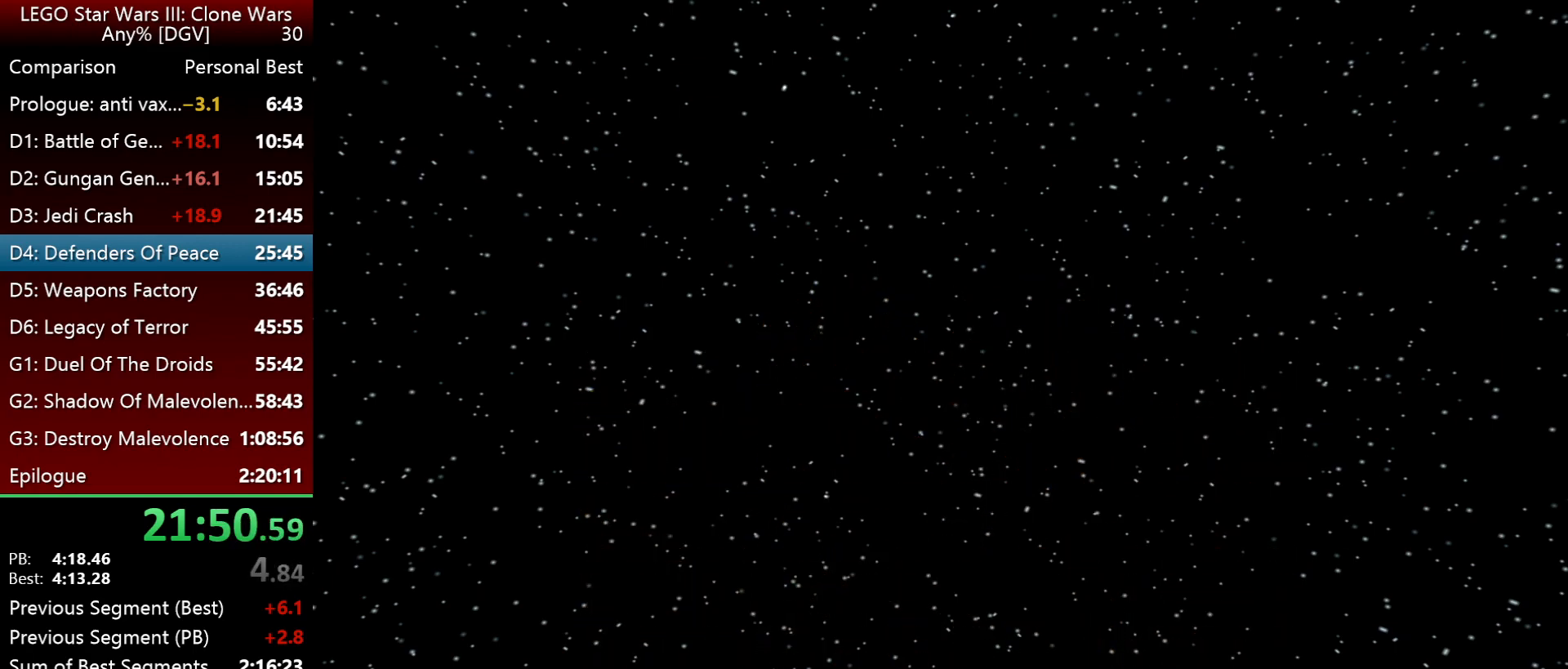
{"keys": [], "events": [[350, "space", "down"], [433, "space", "up"]]}
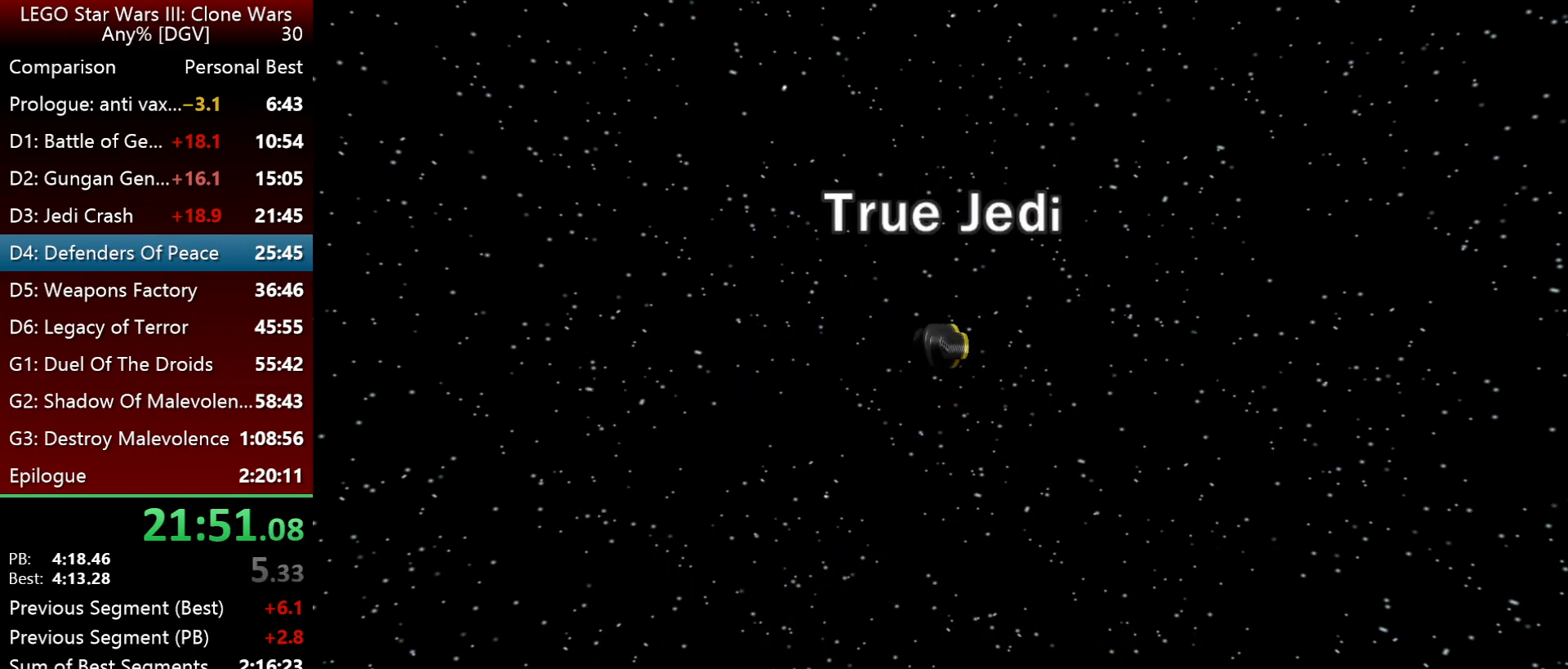
{"keys": [], "events": [[367, "space", "down"], [433, "space", "up"]]}
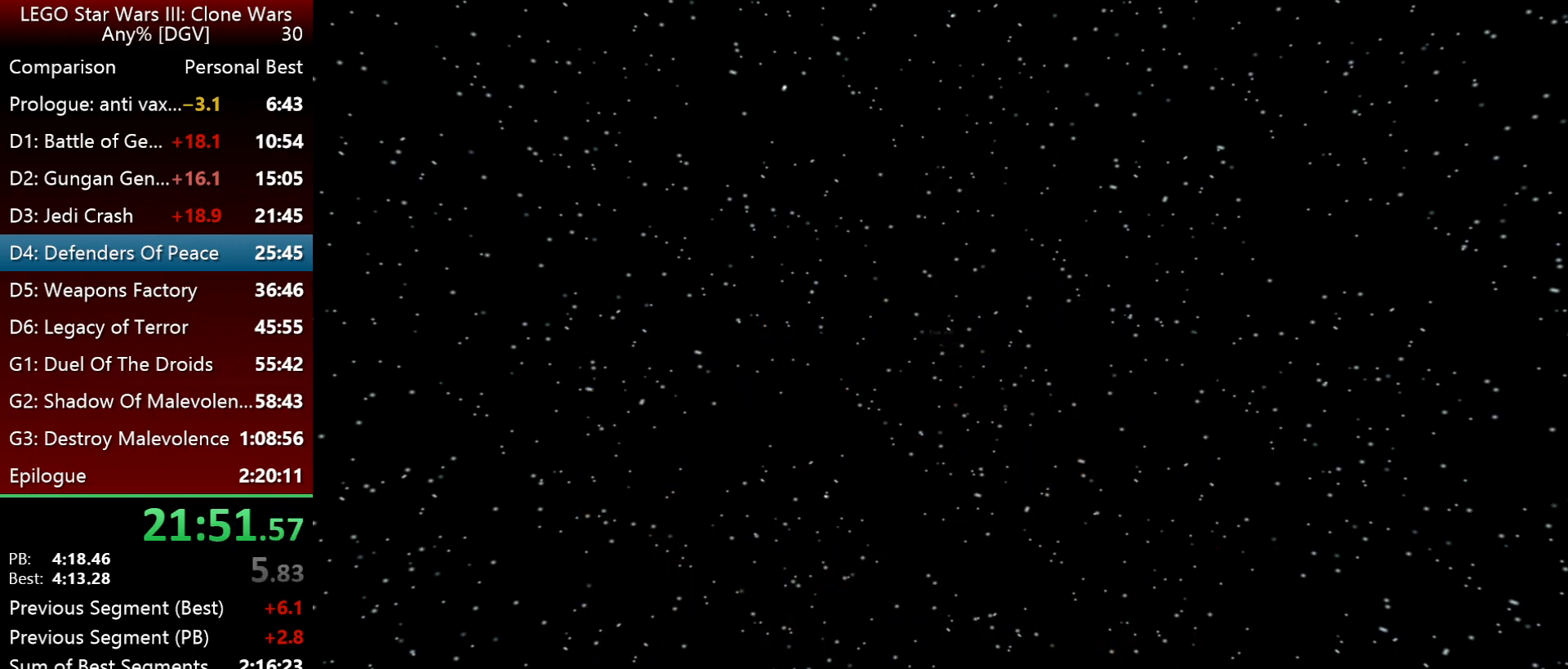
{"keys": ["space"], "events": [[100, "space", "down"], [133, "space", "up"], [300, "space", "down"], [333, "space", "up"], [500, "space", "down"]]}
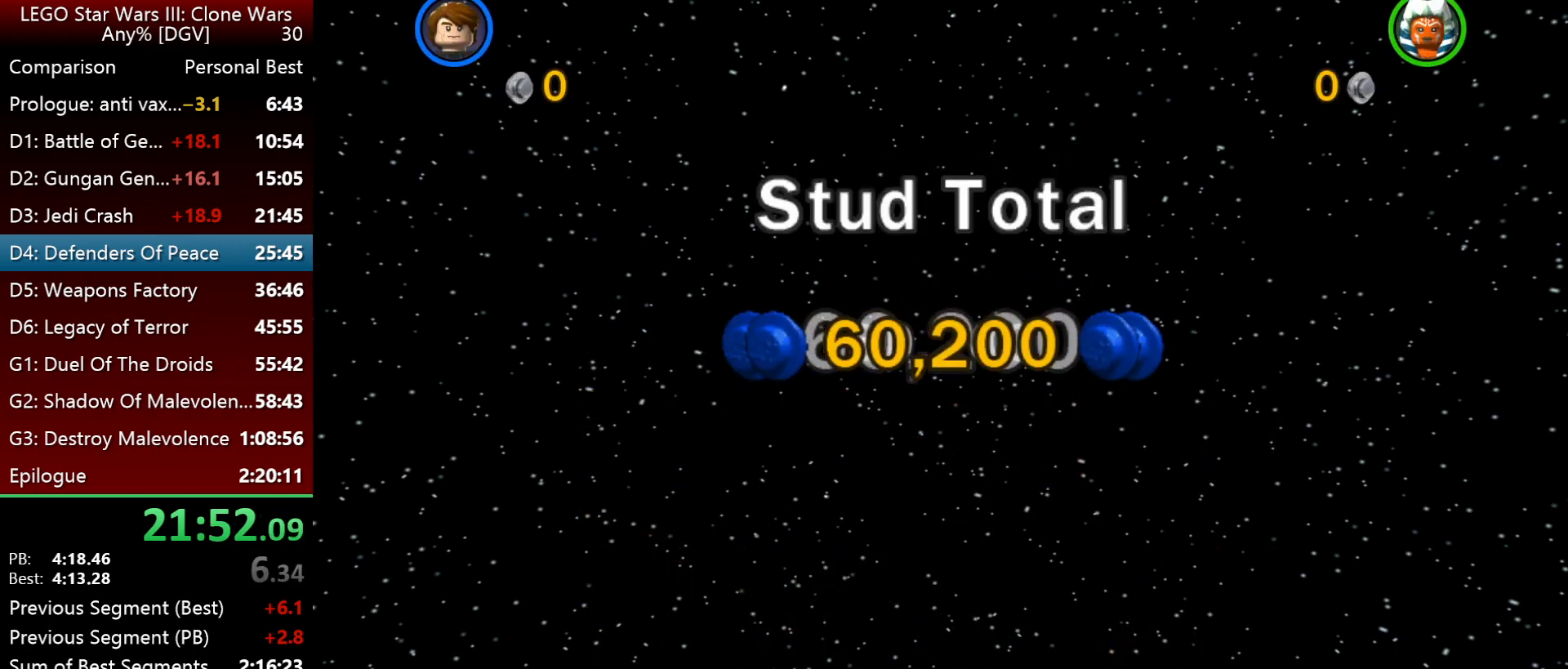
{"keys": [], "events": [[33, "space", "up"], [167, "space", "down"], [200, "space", "up"], [367, "space", "down"], [433, "space", "up"]]}
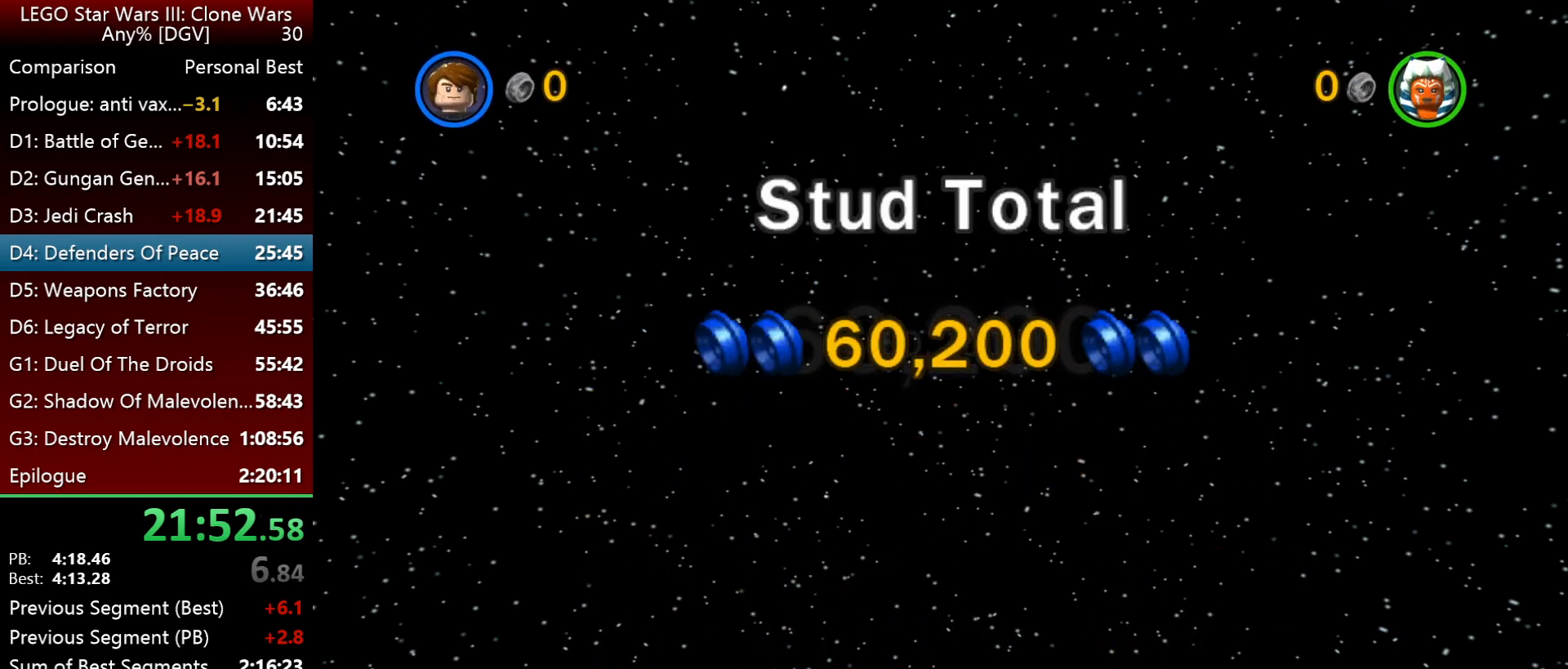
{"keys": ["space"], "events": [[33, "space", "down"], [100, "space", "up"], [233, "space", "down"], [300, "space", "up"], [450, "space", "down"]]}
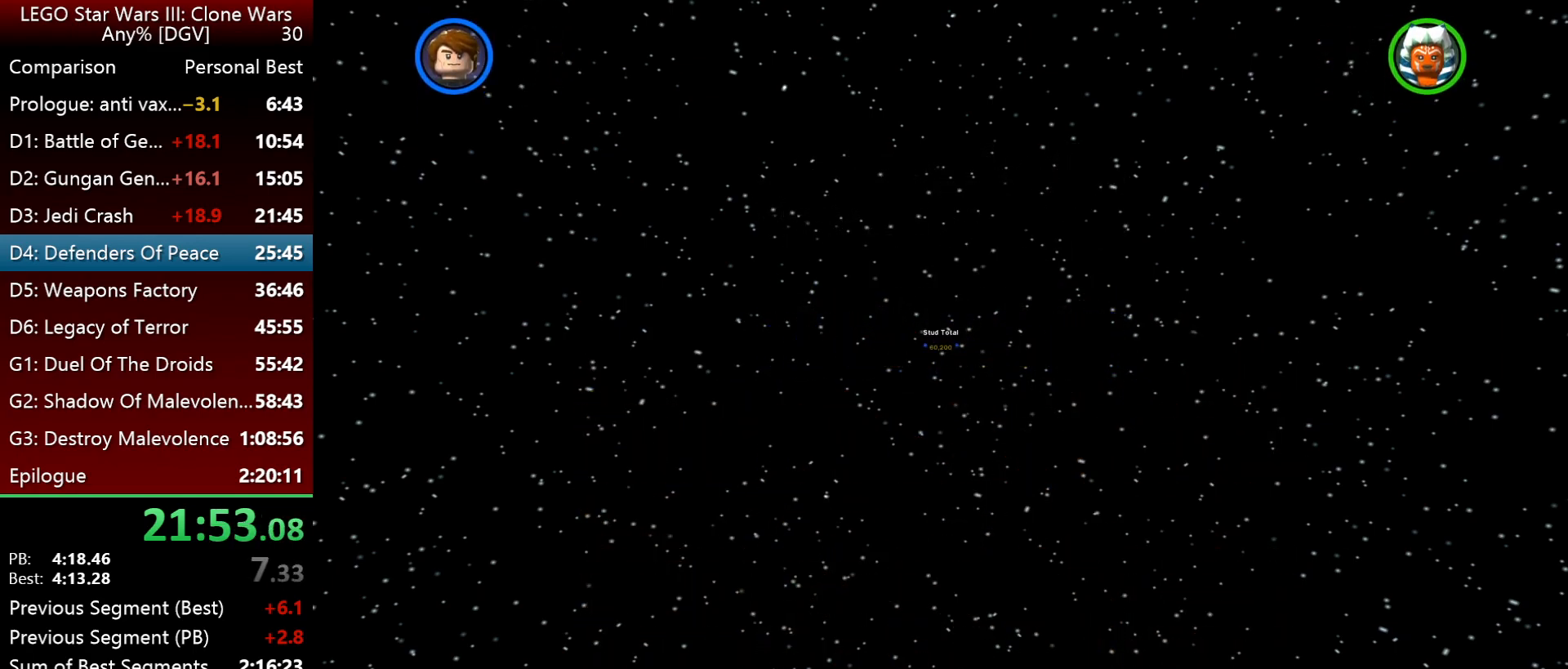
{"keys": [], "events": [[17, "space", "up"], [150, "space", "down"], [217, "space", "up"], [350, "space", "down"], [417, "space", "up"]]}
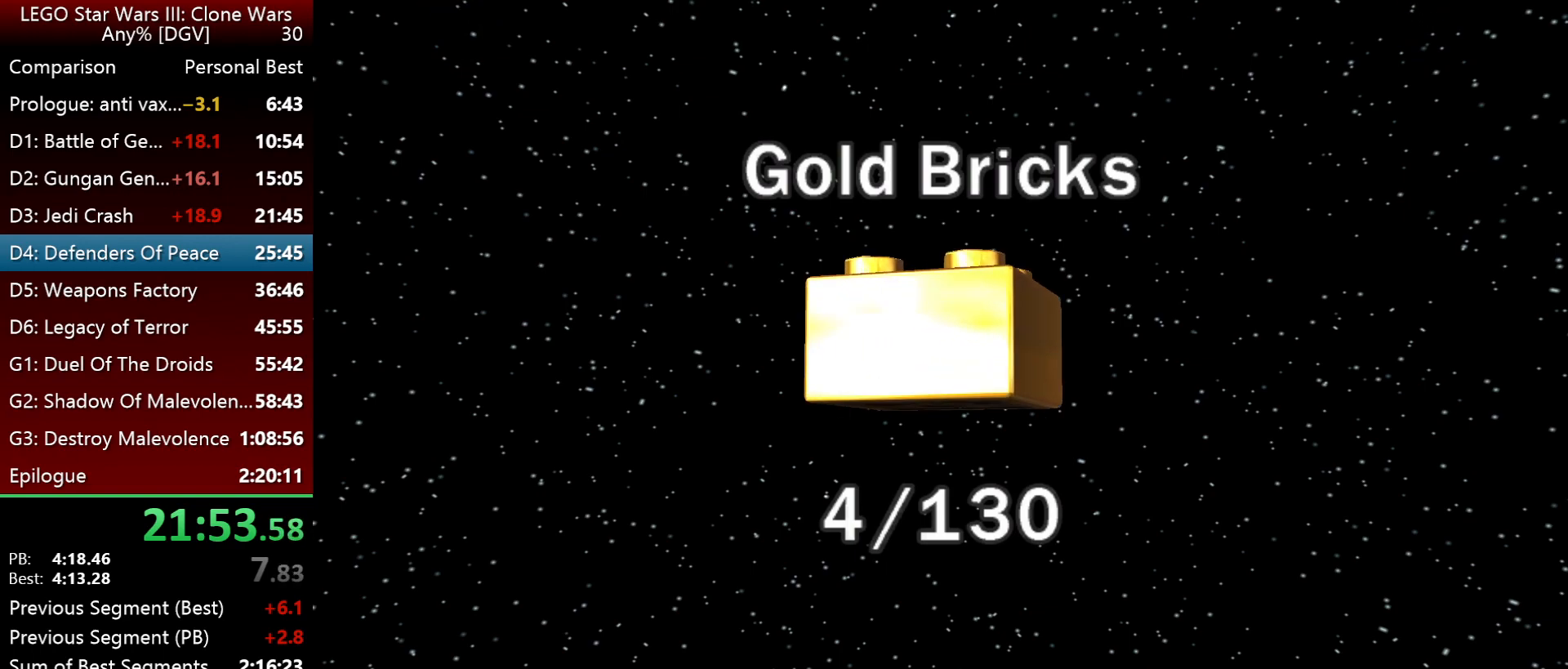
{"keys": ["space"], "events": [[17, "space", "down"], [83, "space", "up"], [217, "space", "down"], [283, "space", "up"], [417, "space", "down"]]}
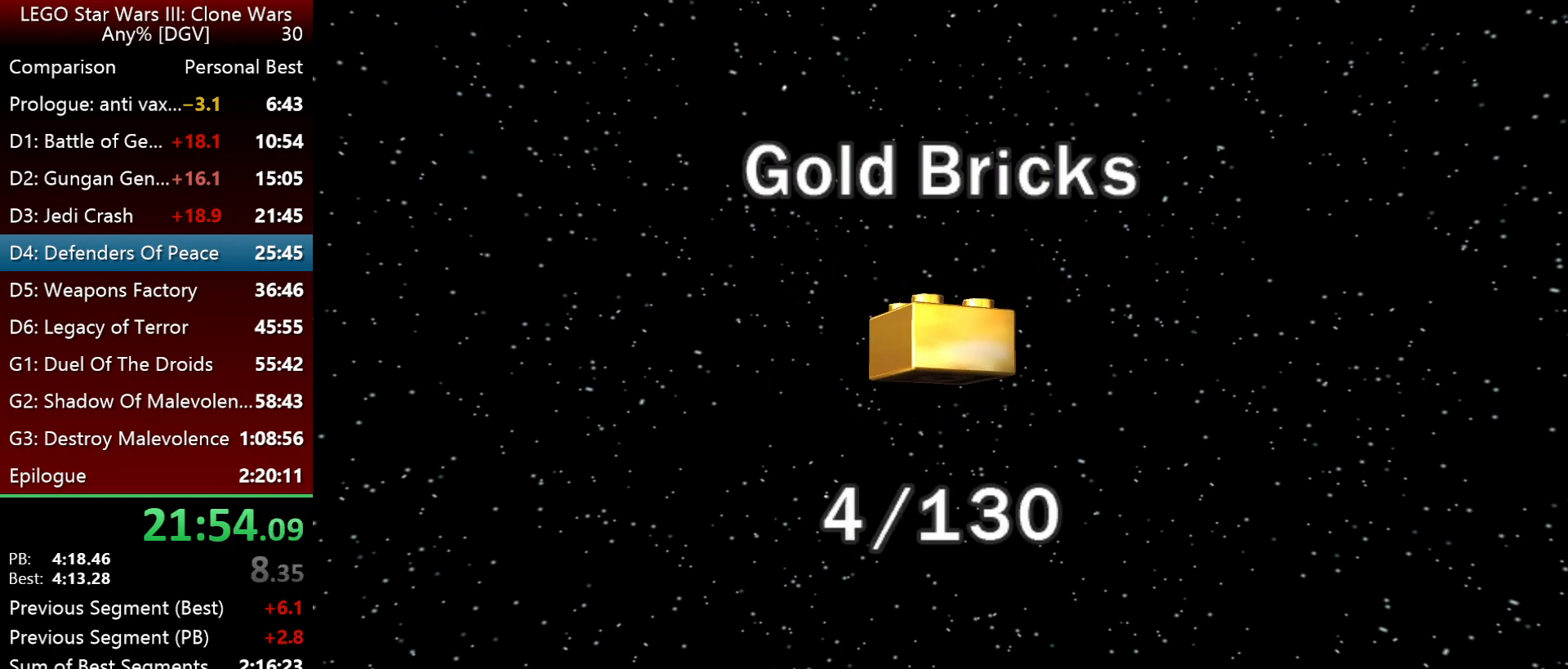
{"keys": [], "events": [[17, "space", "up"], [83, "space", "down"], [217, "space", "up"], [350, "space", "down"], [450, "space", "up"]]}